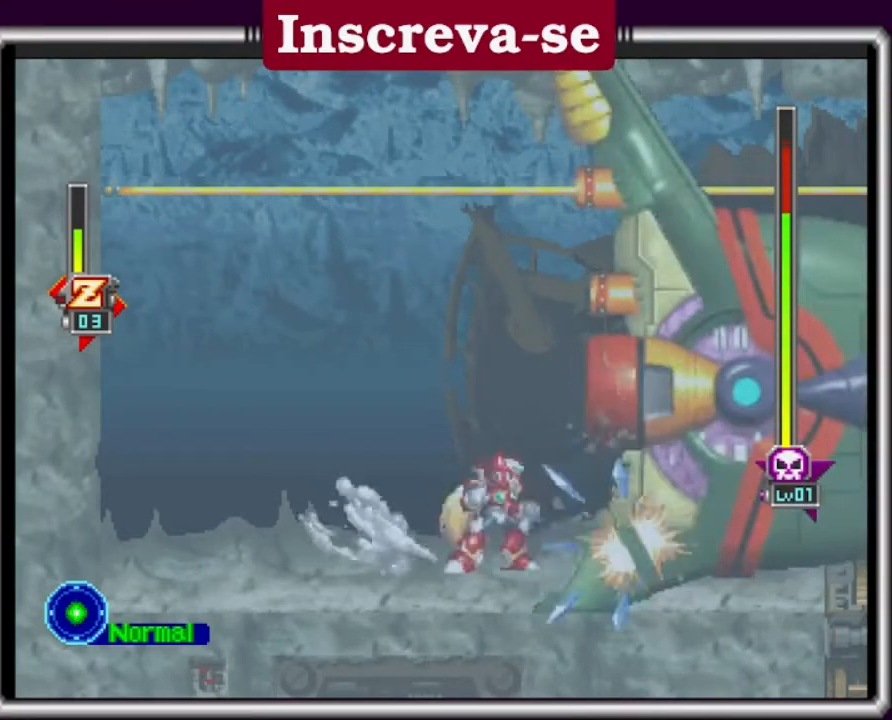
Gameplay with a controller (Xbox layout); each line is a JSON object with the inputs held at the frame after it. "events" lists button and stick changes between this image and that frame as [ms after this image, input, new state], when the widget could be followed in between. Not read: L3 R3 right_stick.
{"buttons": ["X"], "left_stick": "center", "events": [[33, "X", "up"], [67, "X", "down"], [200, "X", "up"], [267, "X", "down"], [333, "X", "up"], [400, "X", "down"], [500, "L2", "up"]]}
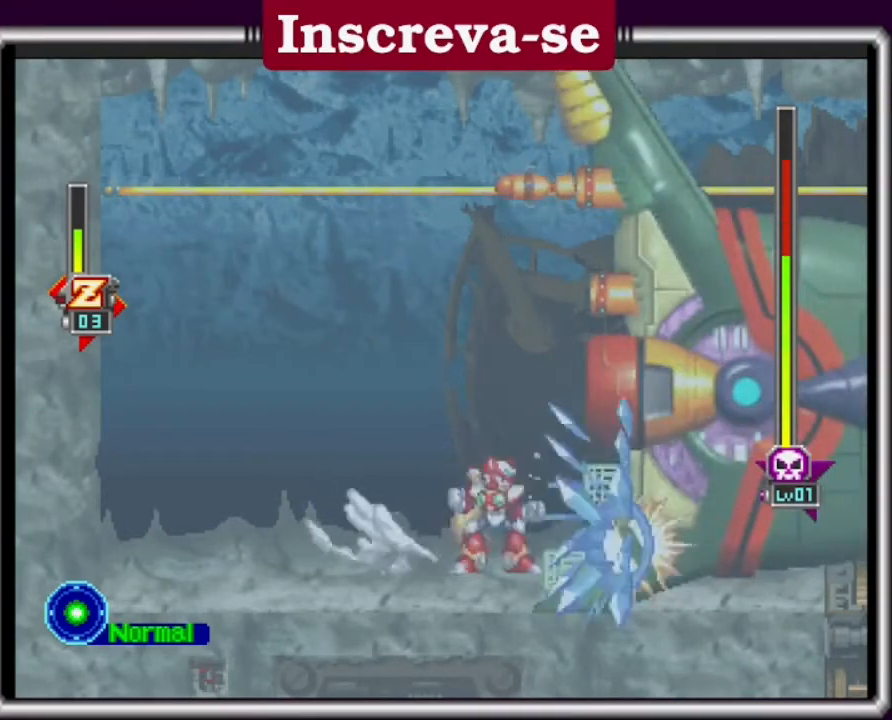
{"buttons": ["L2"], "left_stick": "center", "events": [[33, "L2", "down"], [33, "X", "up"], [100, "L2", "up"], [133, "X", "down"], [167, "L2", "down"], [167, "X", "up"], [200, "X", "down"], [233, "X", "up"], [300, "L2", "up"], [300, "X", "down"], [367, "L2", "down"], [367, "X", "up"], [433, "X", "down"], [500, "X", "up"]]}
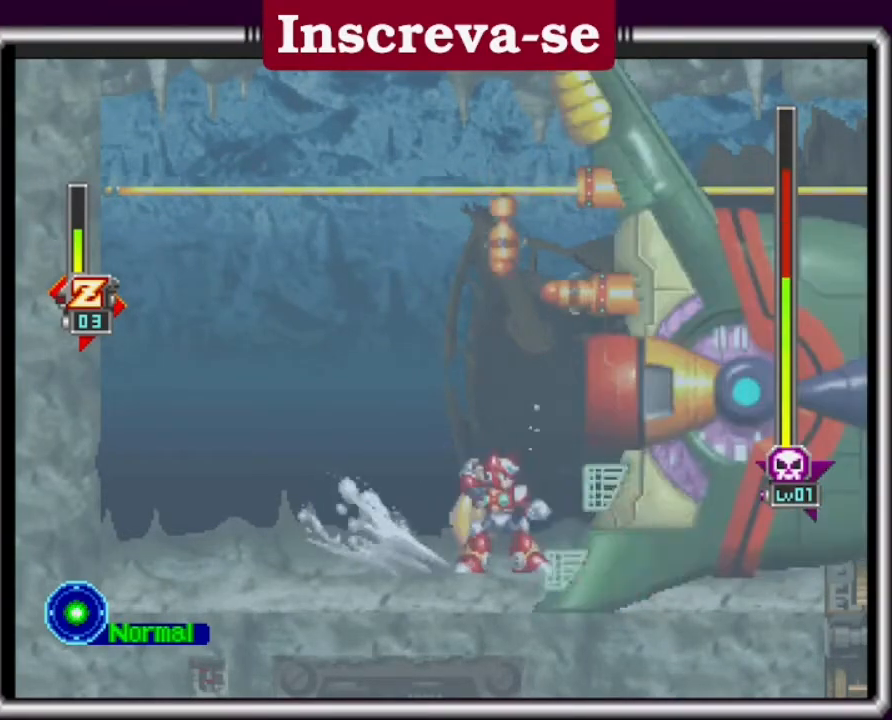
{"buttons": ["X", "L2"], "left_stick": "center", "events": [[33, "X", "down"], [67, "X", "up"], [133, "X", "down"], [200, "L2", "up"], [200, "X", "up"], [233, "L2", "down"], [233, "X", "down"], [300, "L2", "up"], [333, "L2", "down"], [333, "X", "up"], [367, "X", "down"], [467, "X", "up"], [500, "X", "down"]]}
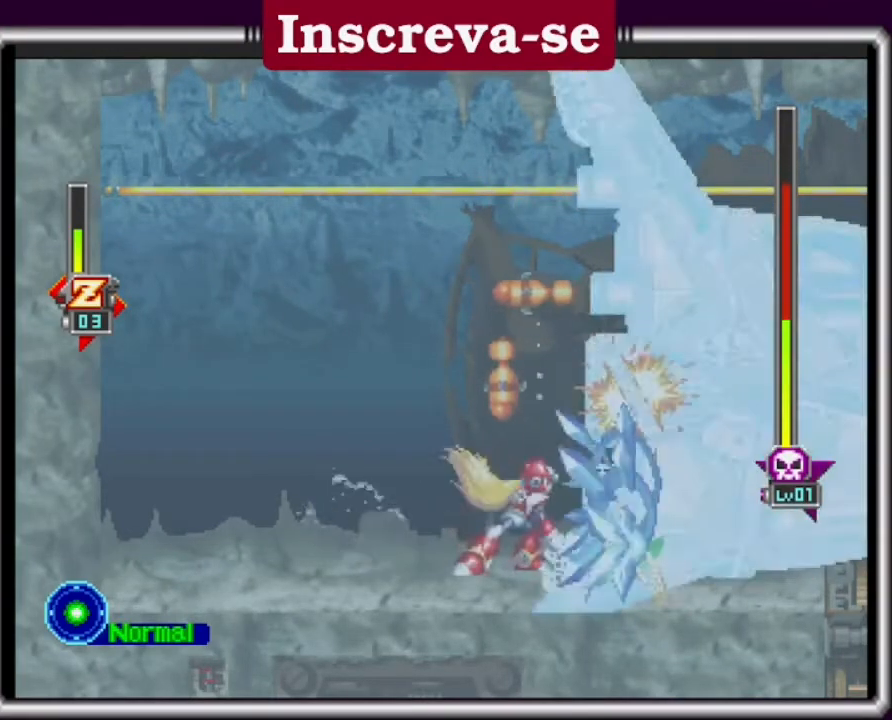
{"buttons": ["L2"], "left_stick": "center", "events": [[33, "X", "up"], [67, "X", "down"], [100, "L2", "up"], [167, "L2", "down"], [167, "X", "up"], [200, "X", "down"], [233, "X", "up"], [267, "X", "down"], [400, "X", "up"]]}
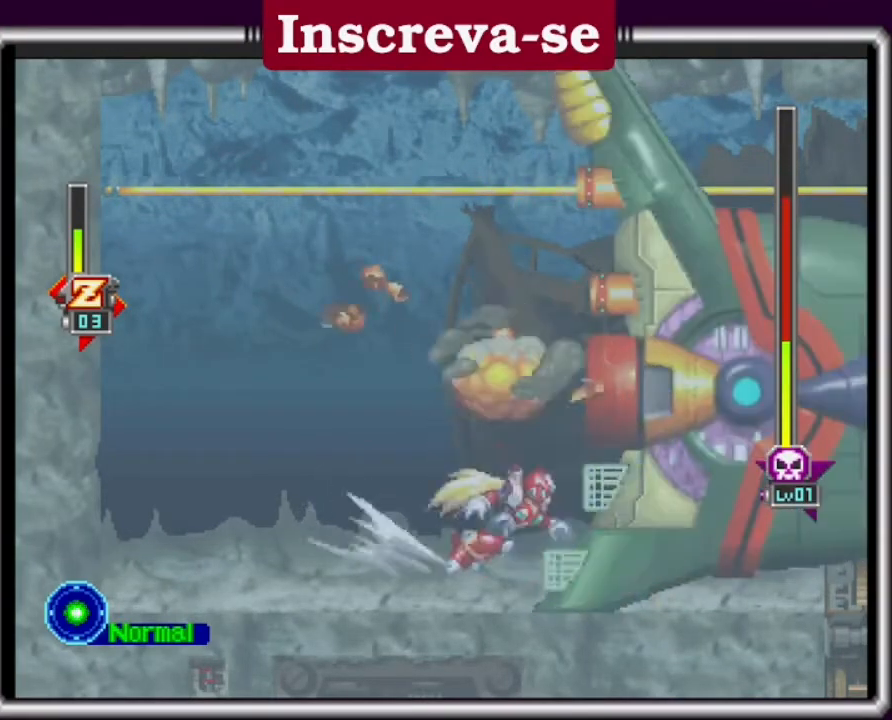
{"buttons": ["L2"], "left_stick": "center", "events": [[33, "X", "down"], [100, "L2", "up"], [100, "X", "up"], [133, "L2", "down"], [133, "X", "down"], [233, "X", "up"], [333, "L2", "up"], [400, "L2", "down"], [400, "X", "down"], [433, "L2", "up"], [433, "X", "up"], [467, "L2", "down"], [467, "X", "down"], [500, "X", "up"]]}
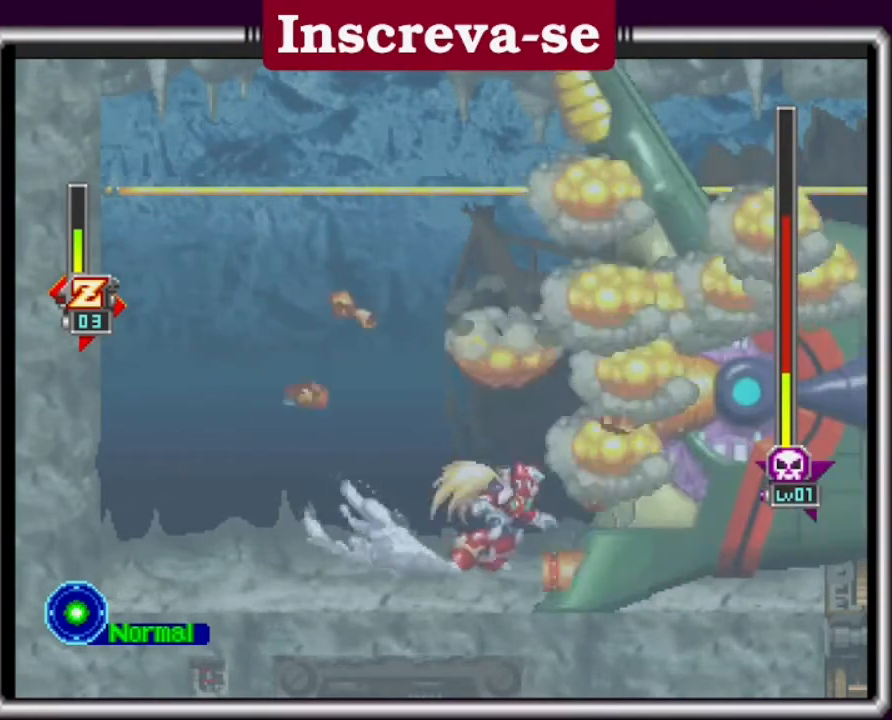
{"buttons": ["L2"], "left_stick": "center", "events": [[100, "L2", "up"], [133, "L2", "down"], [133, "X", "down"], [167, "X", "up"], [200, "X", "down"], [267, "L2", "up"], [267, "X", "up"], [333, "L2", "down"], [333, "X", "down"], [400, "L2", "up"], [467, "L2", "down"], [467, "X", "up"]]}
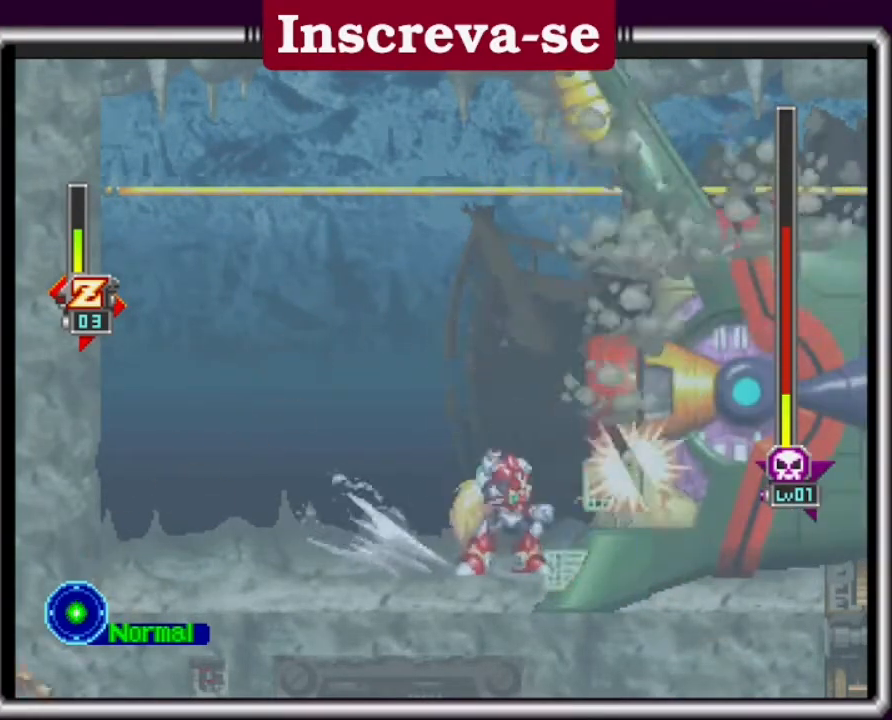
{"buttons": ["L2"], "left_stick": "center", "events": [[33, "X", "down"], [67, "L2", "up"], [67, "X", "up"], [100, "X", "down"], [200, "X", "up"], [267, "L2", "down"], [267, "X", "down"], [333, "X", "up"], [367, "X", "down"], [467, "X", "up"]]}
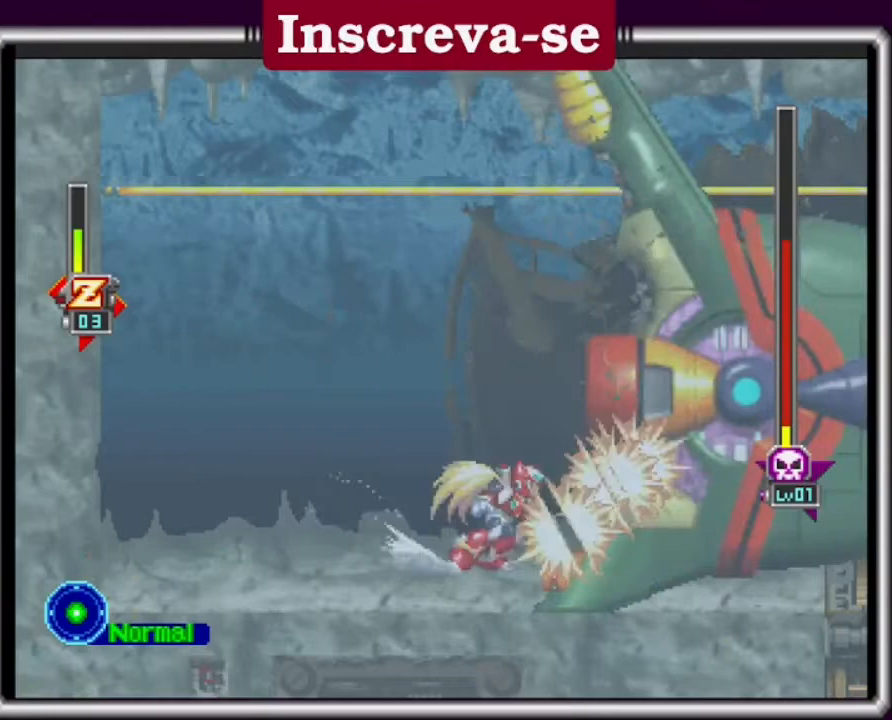
{"buttons": ["L2"], "left_stick": "center", "events": [[33, "X", "down"], [100, "L2", "up"], [100, "X", "up"], [167, "L2", "down"], [233, "L2", "up"], [267, "L2", "down"], [267, "X", "down"], [333, "L2", "up"], [333, "X", "up"], [367, "L2", "down"]]}
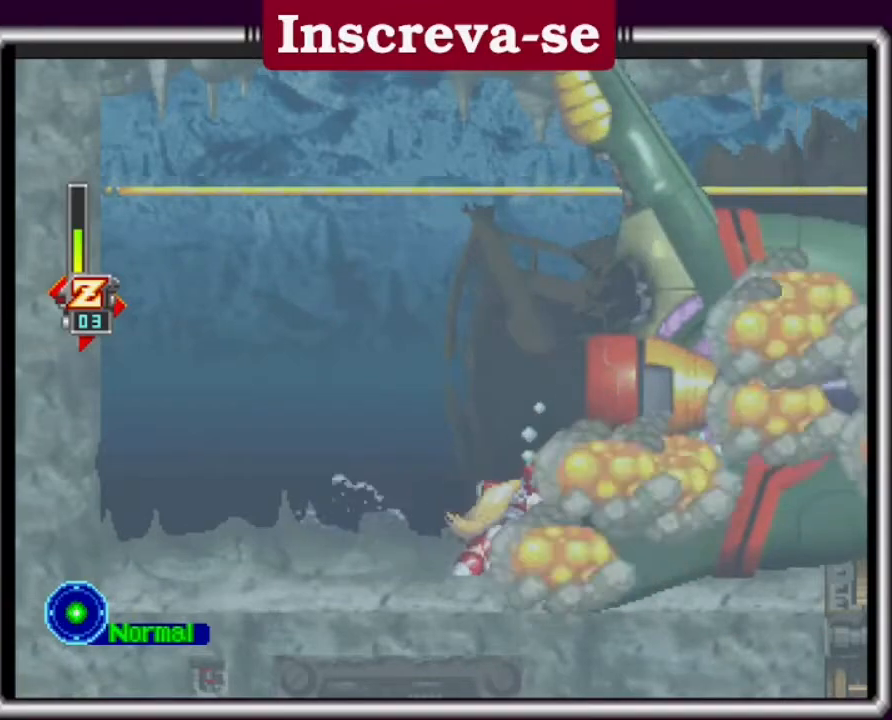
{"buttons": [], "left_stick": "center", "events": [[100, "L2", "up"], [100, "X", "down"], [133, "L2", "down"], [167, "X", "up"], [300, "L2", "up"]]}
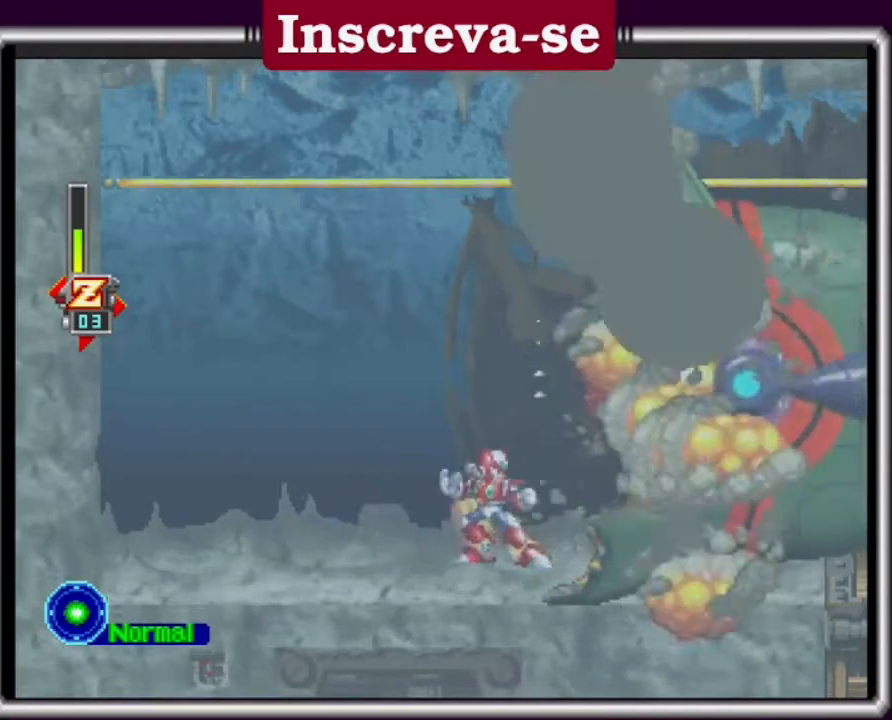
{"buttons": [], "left_stick": "center", "events": []}
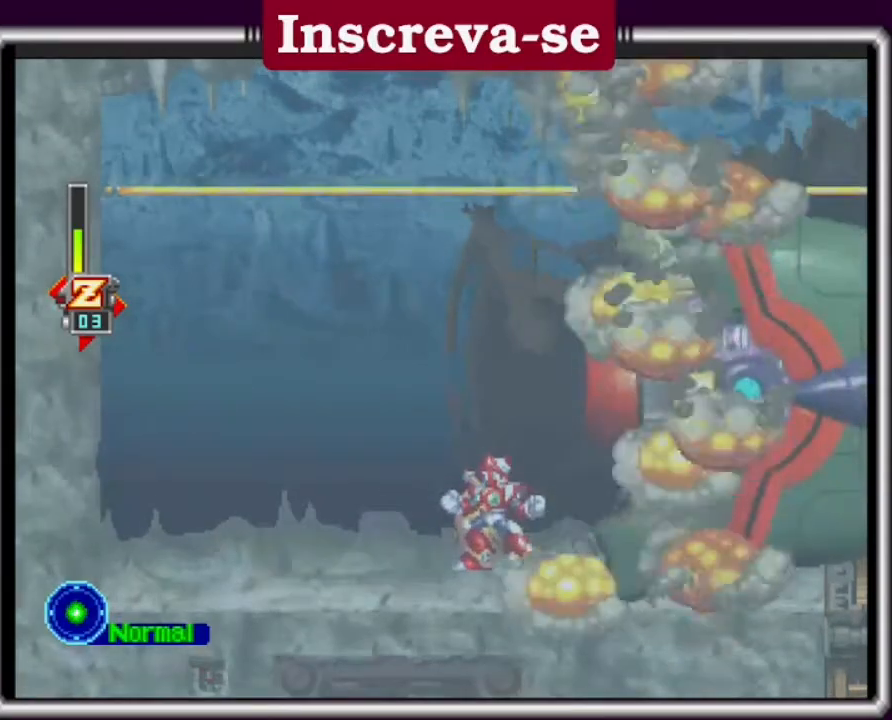
{"buttons": [], "left_stick": "center", "events": []}
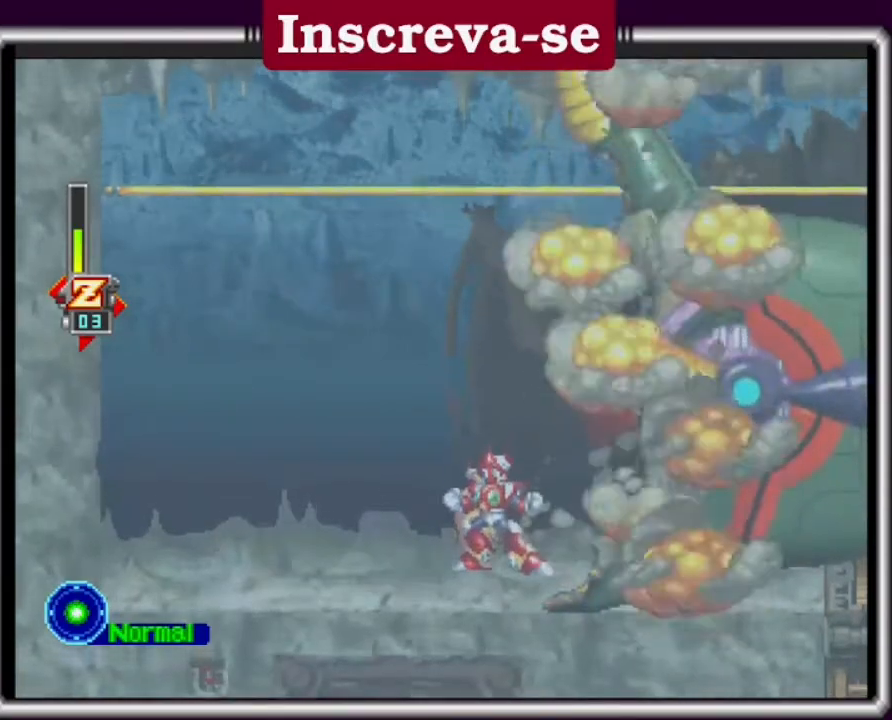
{"buttons": [], "left_stick": "center", "events": []}
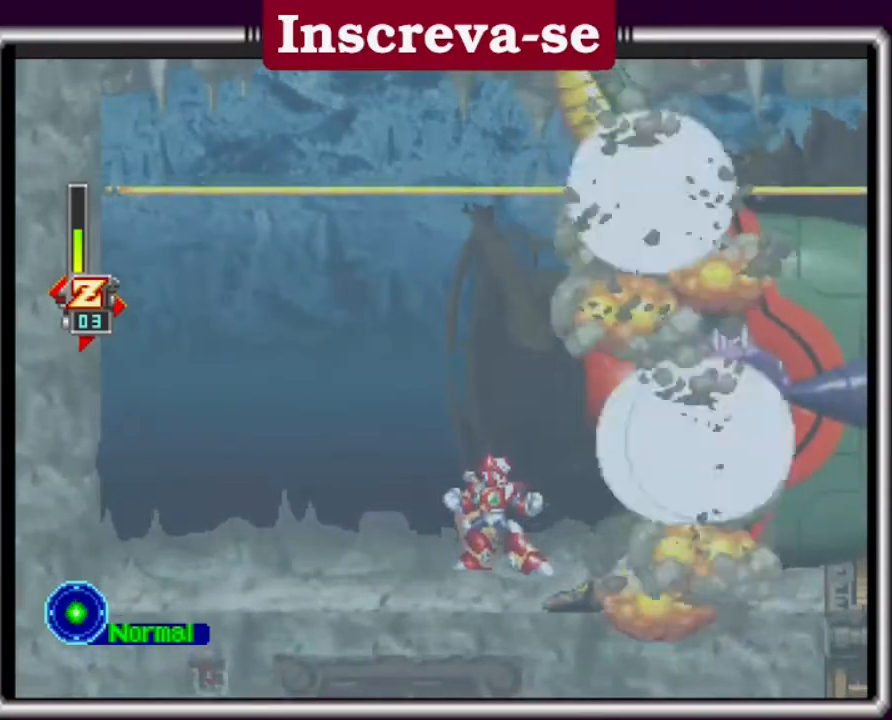
{"buttons": [], "left_stick": "center", "events": []}
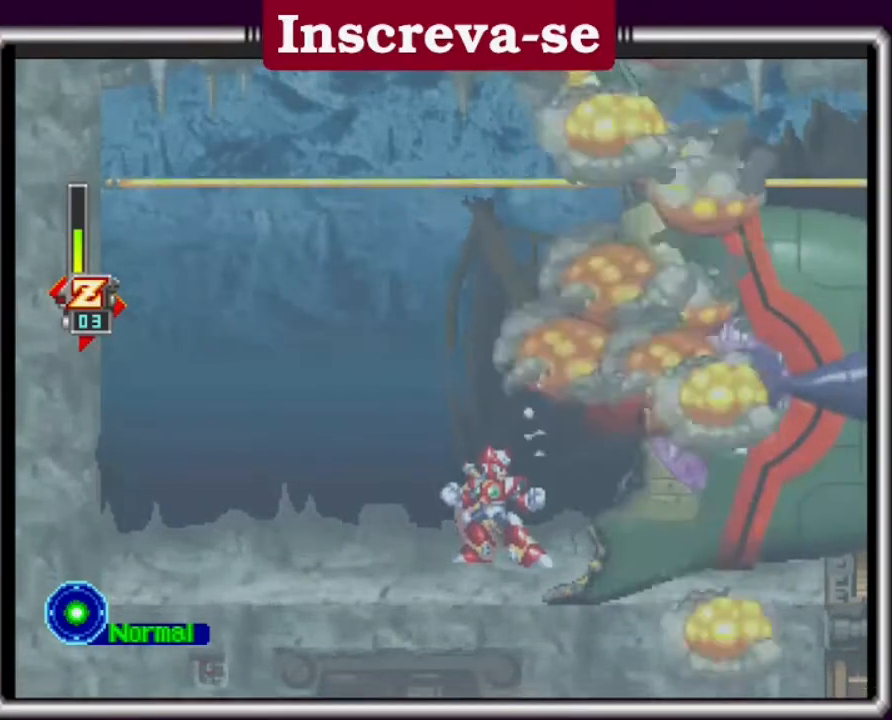
{"buttons": [], "left_stick": "center", "events": []}
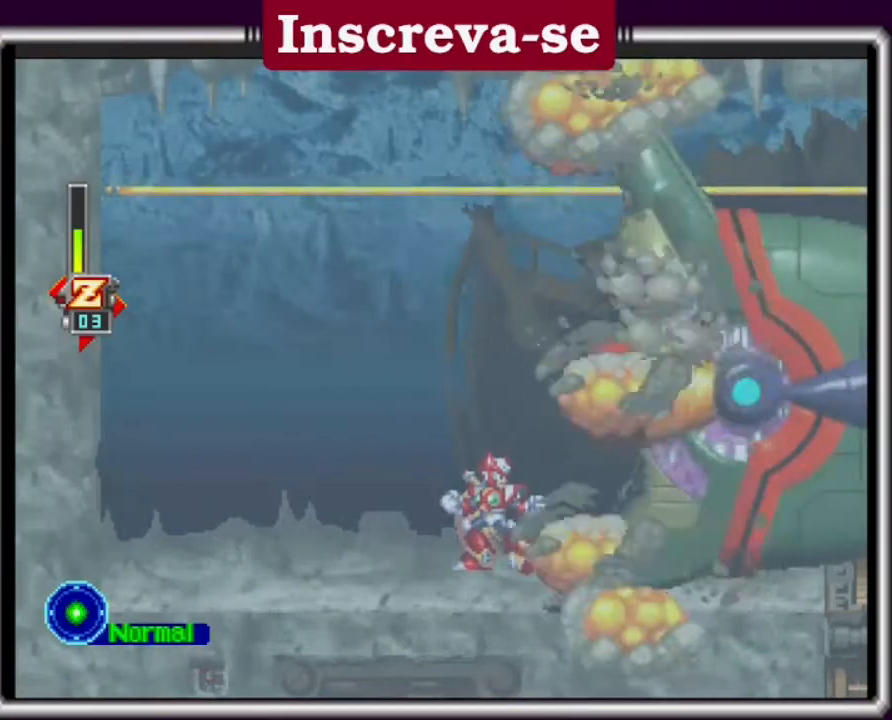
{"buttons": [], "left_stick": "center", "events": []}
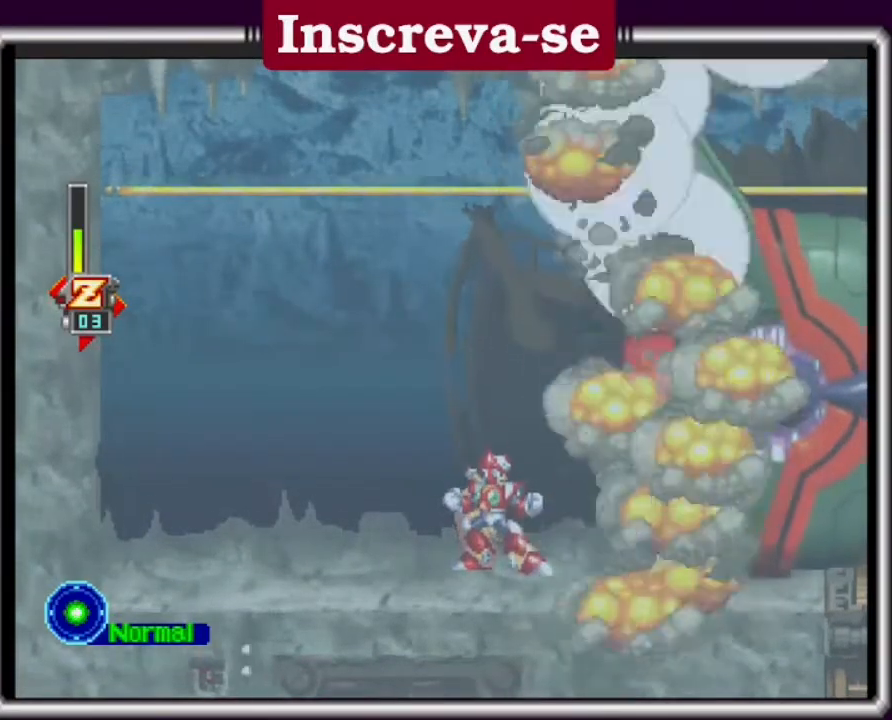
{"buttons": [], "left_stick": "center", "events": []}
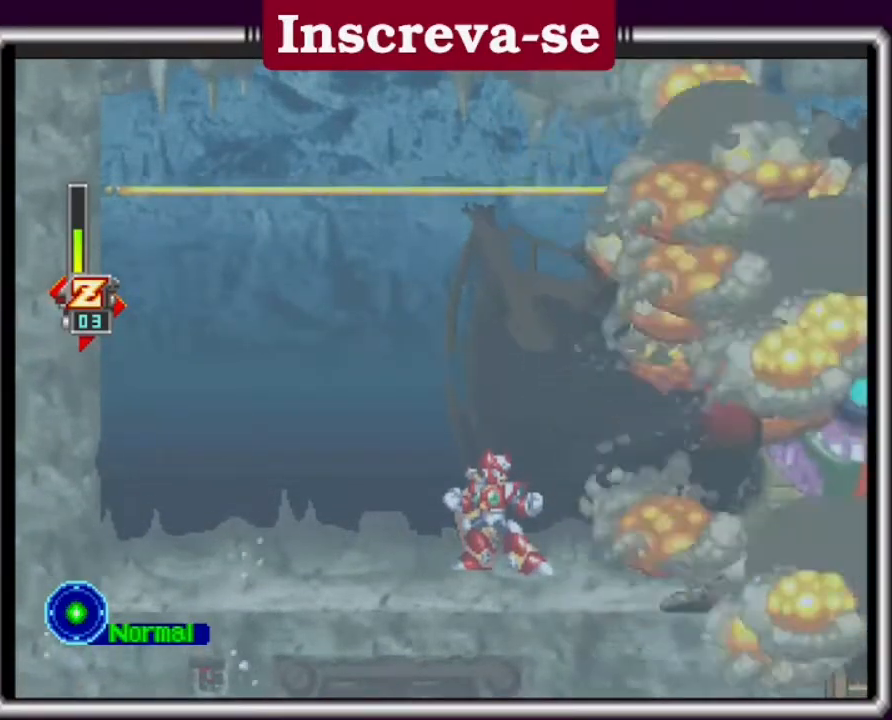
{"buttons": [], "left_stick": "center", "events": []}
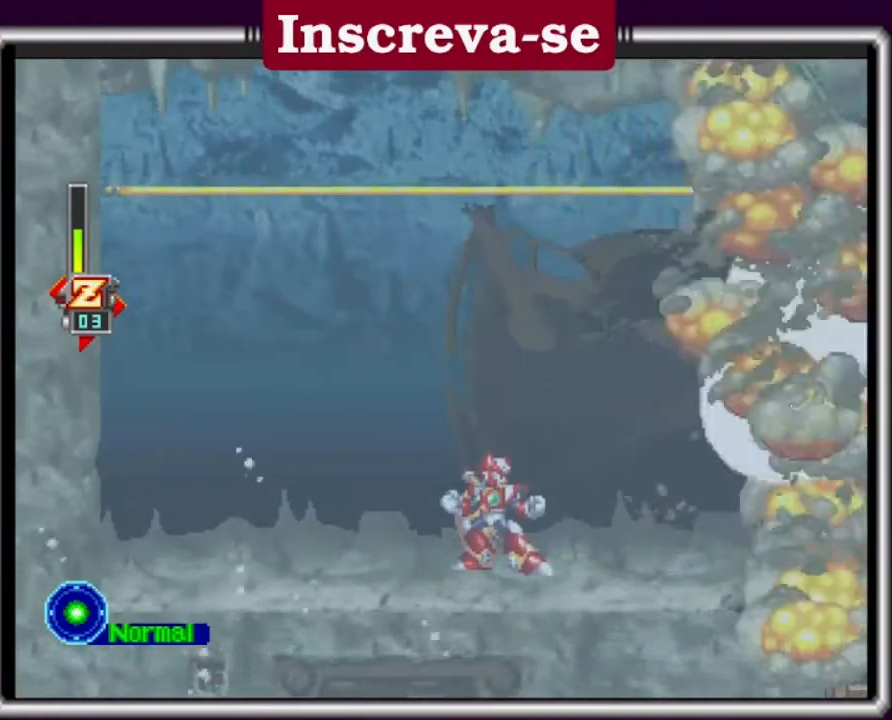
{"buttons": [], "left_stick": "center", "events": []}
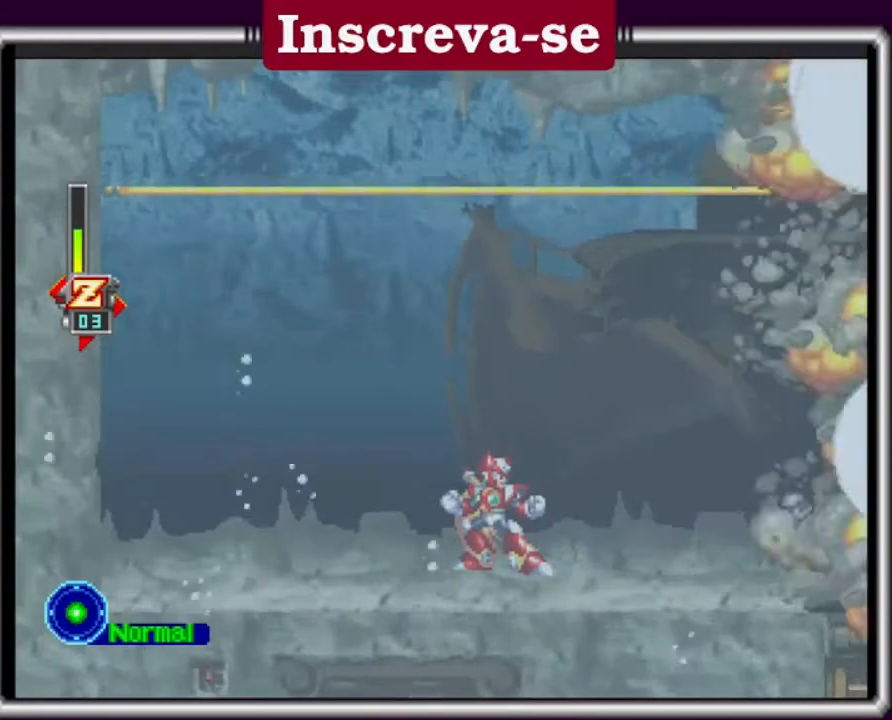
{"buttons": ["A"], "left_stick": "right", "events": [[300, "left_stick", "right"], [500, "A", "down"]]}
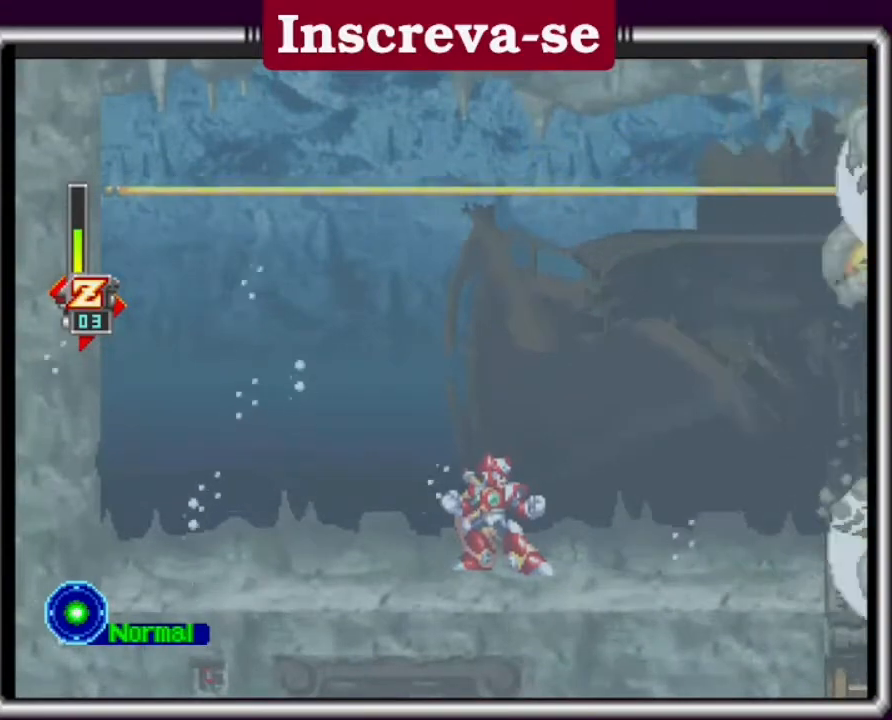
{"buttons": ["A"], "left_stick": "right", "events": []}
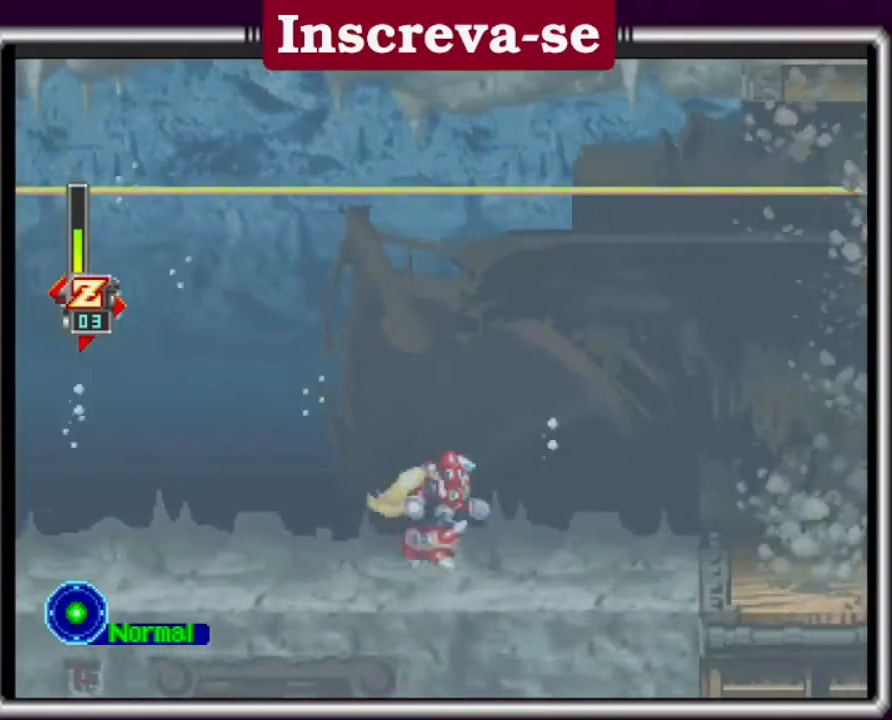
{"buttons": [], "left_stick": "right", "events": [[33, "A", "up"]]}
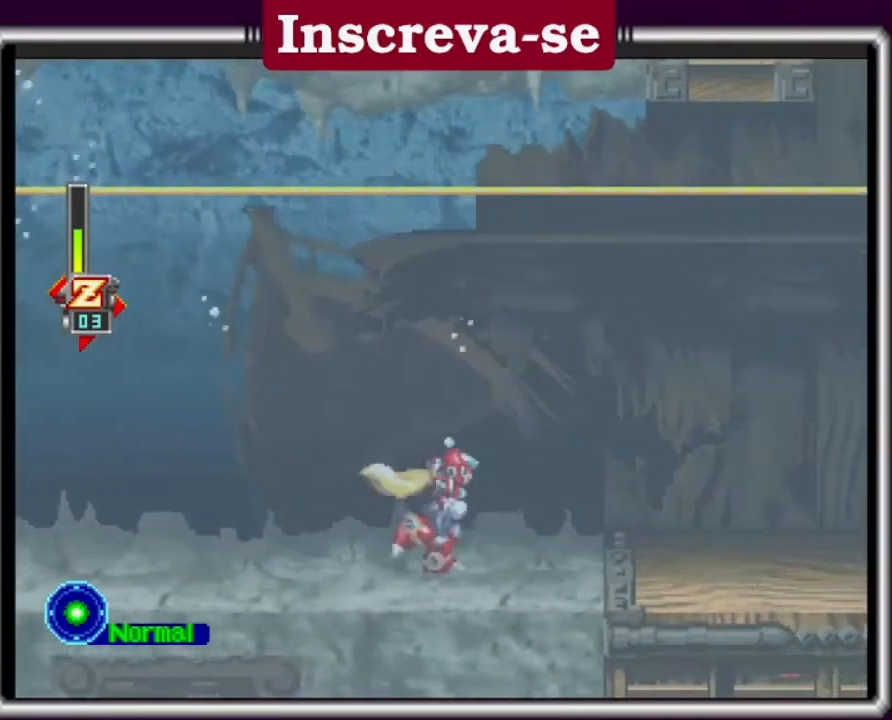
{"buttons": [], "left_stick": "up-left", "events": [[200, "left_stick", "up-left"]]}
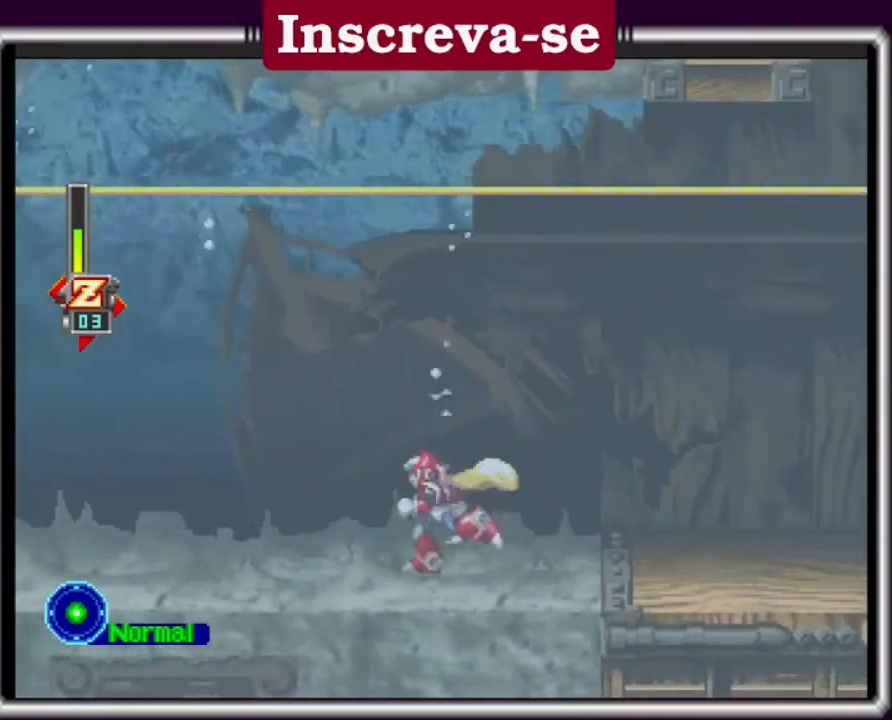
{"buttons": [], "left_stick": "up-left", "events": []}
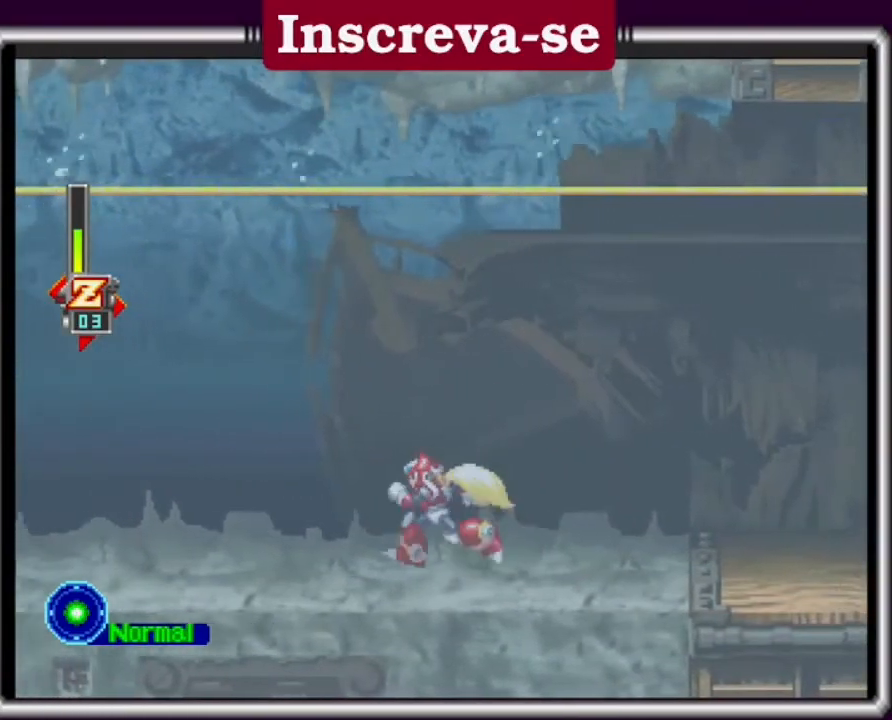
{"buttons": [], "left_stick": "up-left", "events": []}
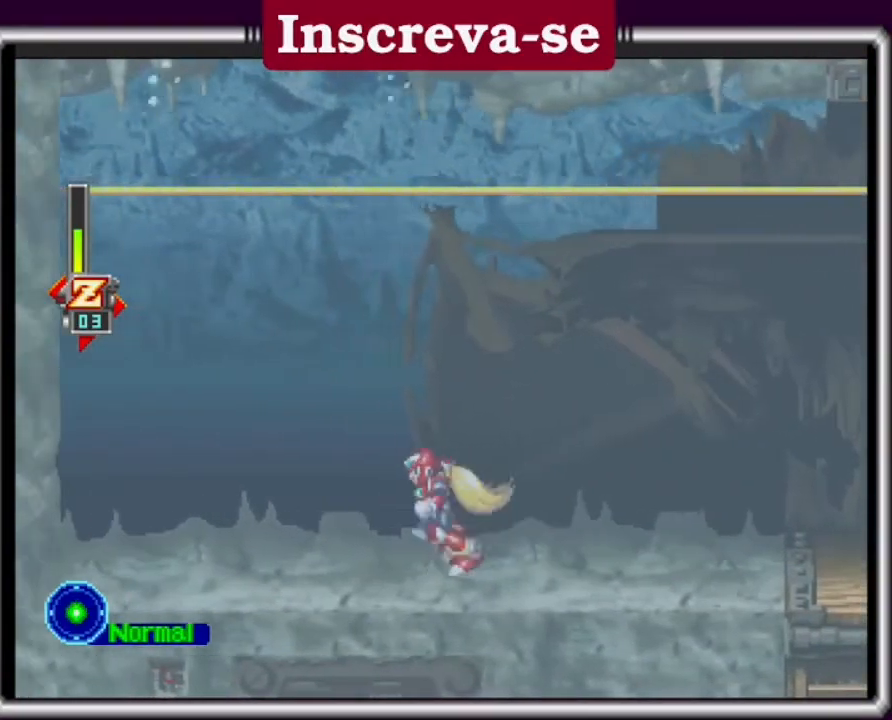
{"buttons": [], "left_stick": "up-left", "events": []}
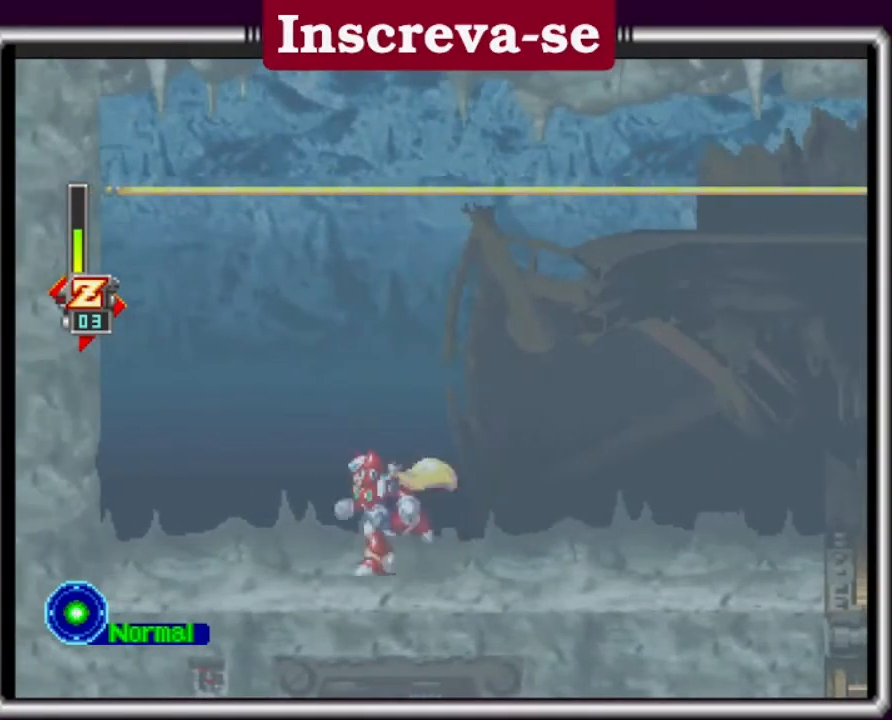
{"buttons": [], "left_stick": "up-left", "events": []}
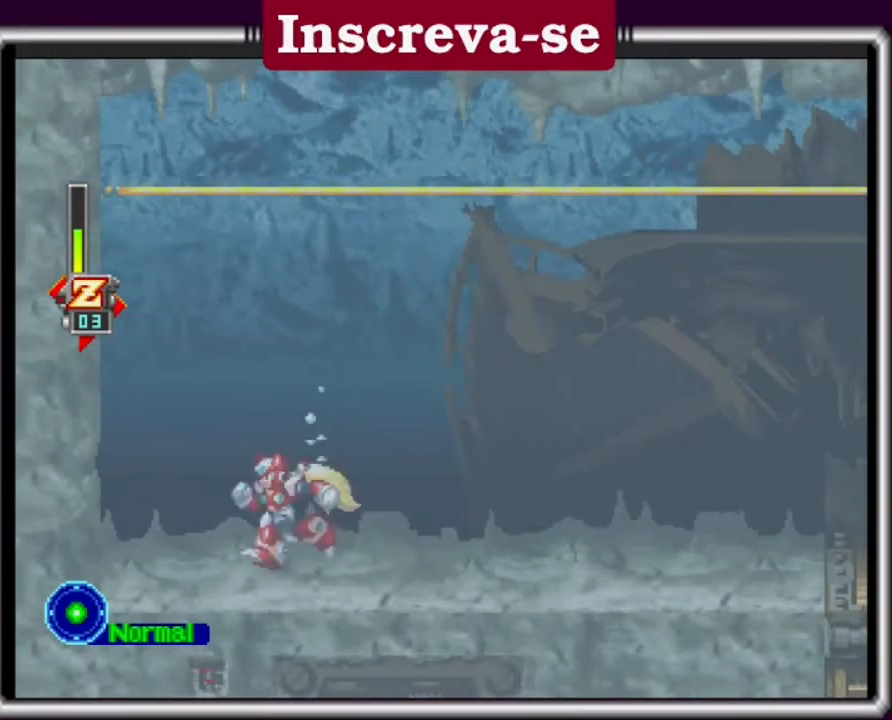
{"buttons": [], "left_stick": "center", "events": [[233, "left_stick", "up-right"], [300, "left_stick", "center"]]}
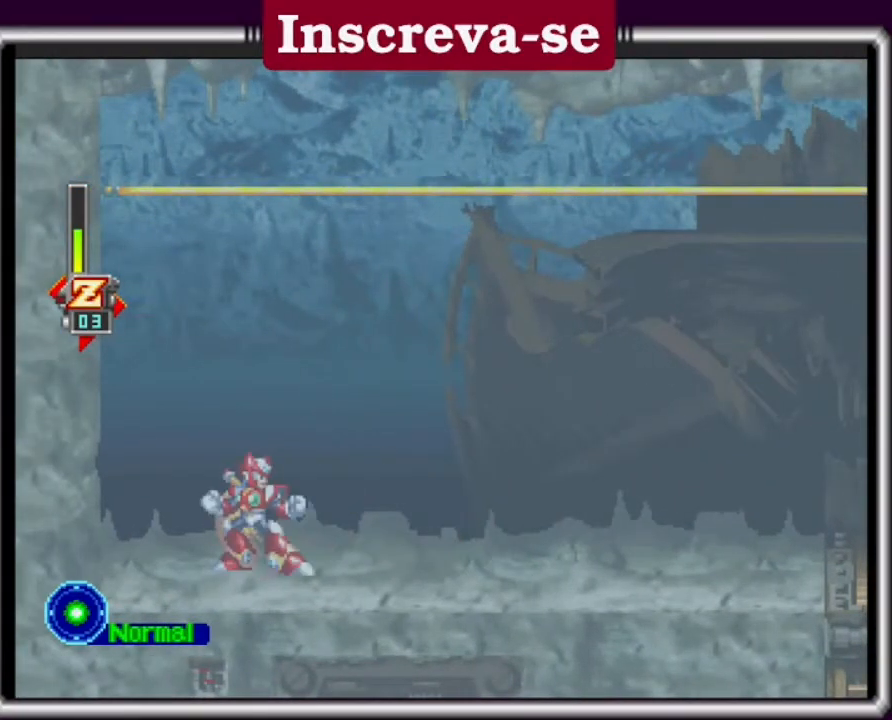
{"buttons": [], "left_stick": "center", "events": []}